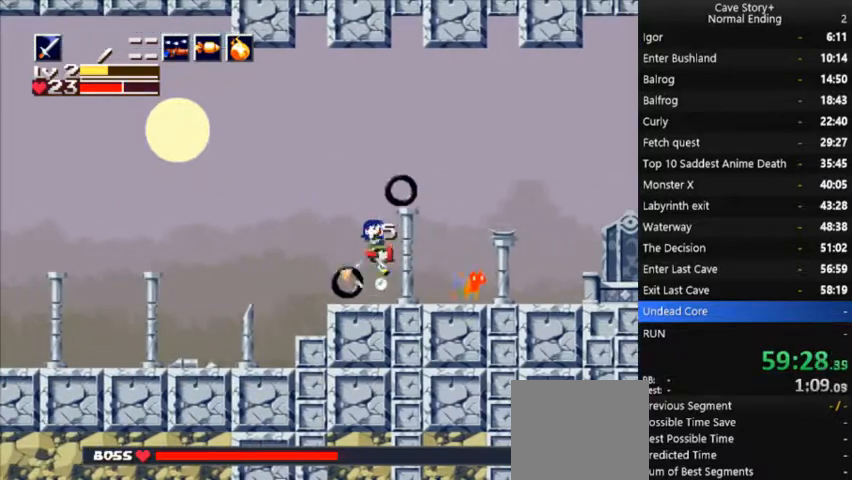
Gameplay with a controller (Xbox layout); each line is a JSON object with the inputs held at the frame after it. "events" lists button and stick changes between this image and that frame as [ms after this image, input, new state], when the widget could be followed in between. Not read: L3 R3 Z left_stick.
{"buttons": ["DPAD_RIGHT"], "right_stick": "center", "events": [[33, "DPAD_LEFT", "down"], [33, "X", "down"], [100, "A", "up"], [100, "X", "up"], [167, "X", "down"], [233, "X", "up"], [300, "X", "down"], [333, "DPAD_LEFT", "up"], [367, "DPAD_RIGHT", "down"], [367, "X", "up"], [433, "X", "down"], [467, "DPAD_UP", "up"], [500, "X", "up"]]}
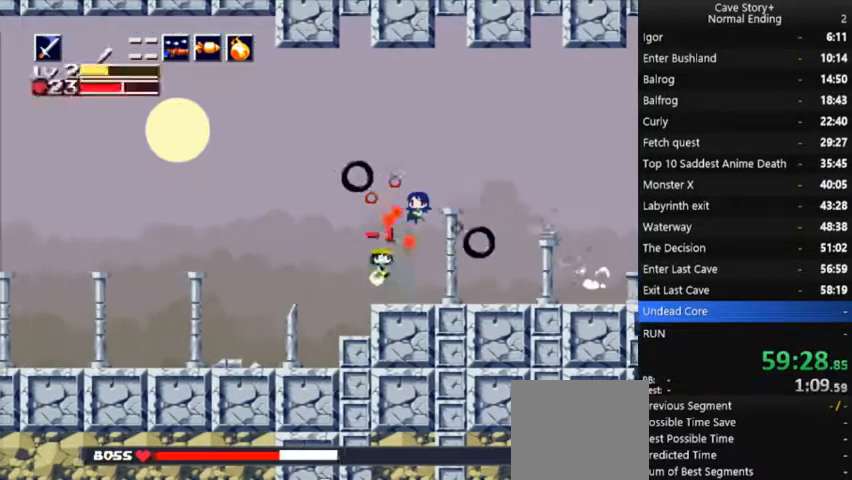
{"buttons": ["X"], "right_stick": "center", "events": [[33, "DPAD_UP", "down"], [33, "X", "down"], [100, "X", "up"], [167, "A", "down"], [233, "DPAD_RIGHT", "up"], [233, "X", "down"], [267, "X", "up"], [300, "A", "up"], [367, "DPAD_RIGHT", "down"], [367, "X", "down"], [433, "X", "up"], [467, "DPAD_RIGHT", "up"], [467, "DPAD_UP", "up"], [500, "X", "down"]]}
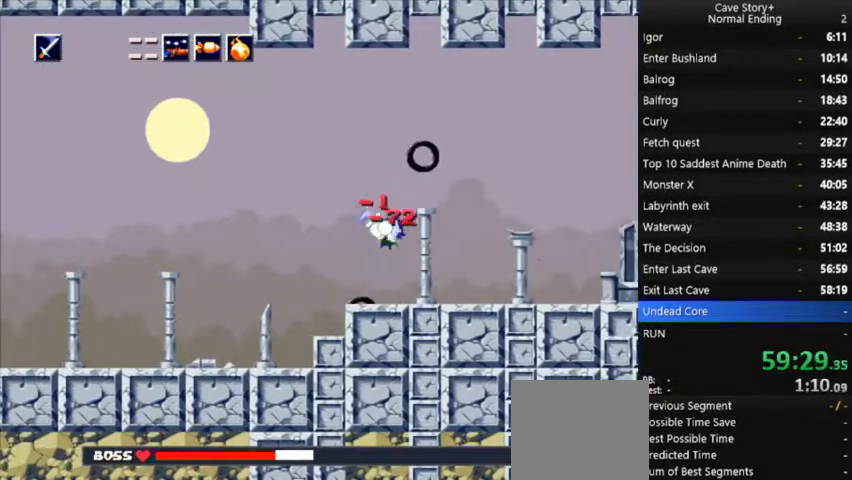
{"buttons": ["A", "DPAD_RIGHT"], "right_stick": "center", "events": [[67, "X", "up"], [133, "DPAD_UP", "down"], [133, "X", "down"], [167, "X", "up"], [200, "DPAD_RIGHT", "down"], [200, "X", "down"], [233, "DPAD_UP", "up"], [300, "X", "up"], [433, "A", "down"]]}
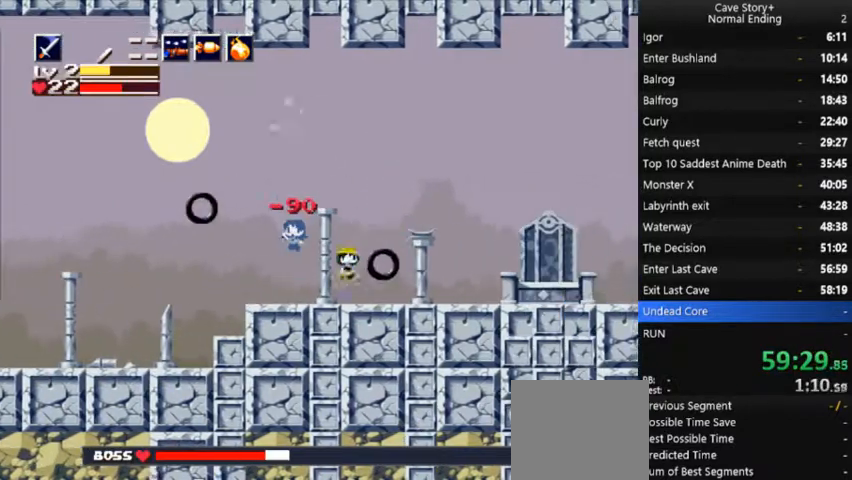
{"buttons": ["DPAD_RIGHT"], "right_stick": "center", "events": [[267, "A", "up"]]}
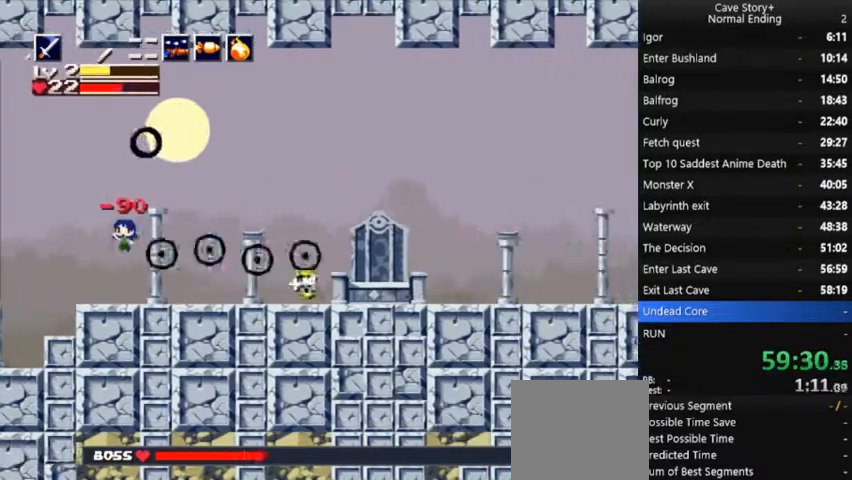
{"buttons": ["A"], "right_stick": "center", "events": [[167, "DPAD_RIGHT", "up"], [200, "DPAD_LEFT", "down"], [367, "A", "down"], [367, "DPAD_LEFT", "up"]]}
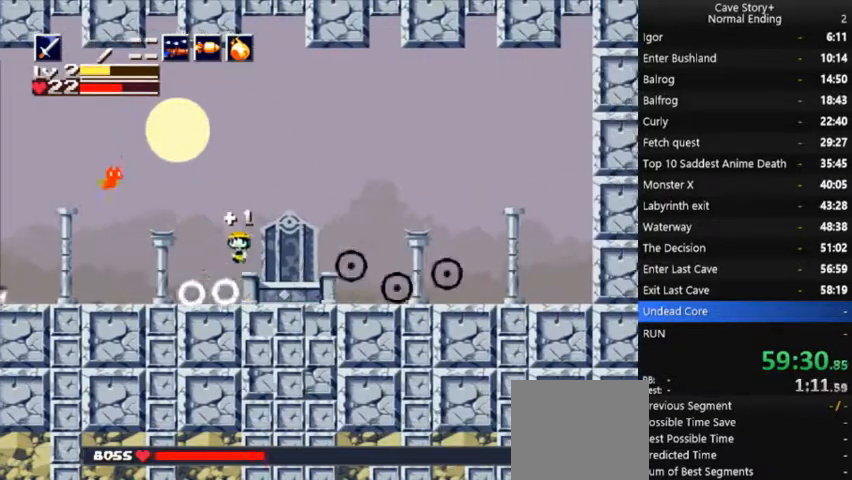
{"buttons": ["DPAD_LEFT"], "right_stick": "center", "events": [[33, "A", "up"], [133, "DPAD_LEFT", "down"], [300, "X", "down"], [500, "X", "up"]]}
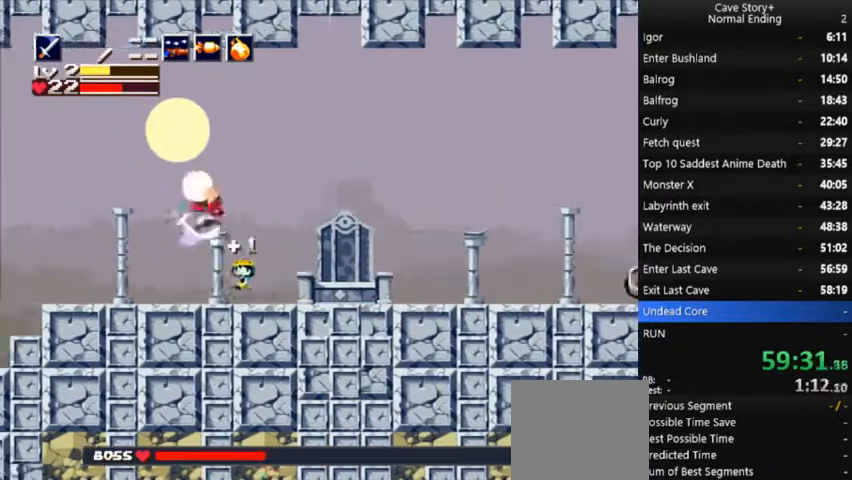
{"buttons": ["DPAD_LEFT"], "right_stick": "center", "events": []}
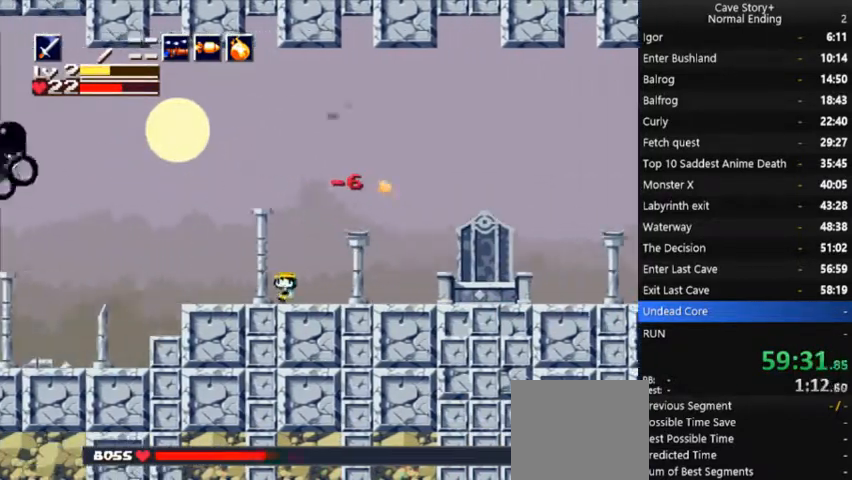
{"buttons": ["A", "DPAD_LEFT"], "right_stick": "center", "events": [[67, "DPAD_LEFT", "up"], [67, "DPAD_RIGHT", "down"], [233, "DPAD_RIGHT", "up"], [267, "DPAD_LEFT", "down"], [367, "A", "down"], [433, "A", "up"], [500, "A", "down"]]}
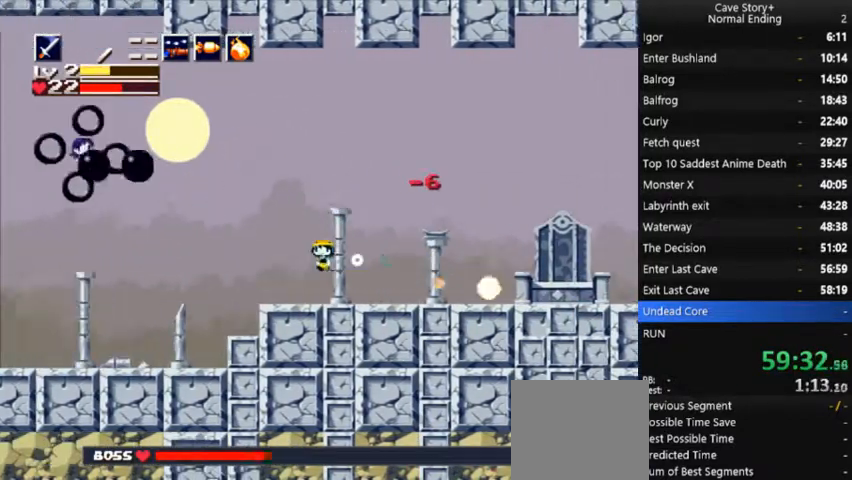
{"buttons": ["DPAD_LEFT"], "right_stick": "center", "events": [[400, "A", "up"]]}
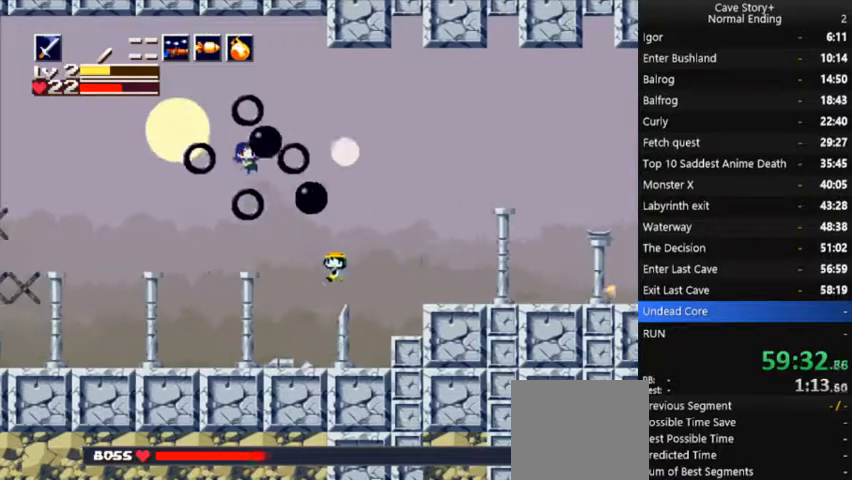
{"buttons": ["A", "DPAD_RIGHT"], "right_stick": "center", "events": [[367, "A", "down"], [400, "DPAD_LEFT", "up"], [433, "DPAD_RIGHT", "down"]]}
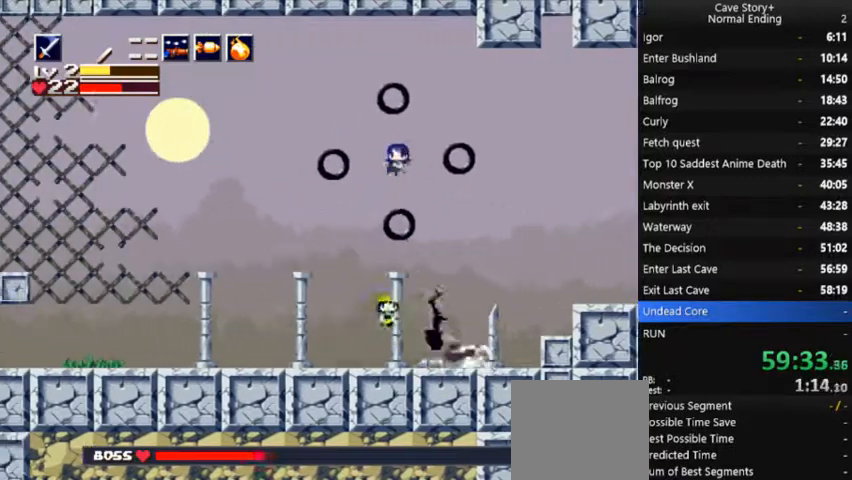
{"buttons": ["DPAD_UP", "DPAD_LEFT"], "right_stick": "center", "events": [[33, "A", "up"], [100, "A", "down"], [133, "DPAD_UP", "down"], [167, "DPAD_RIGHT", "up"], [400, "DPAD_LEFT", "down"], [400, "X", "down"], [500, "A", "up"], [500, "X", "up"]]}
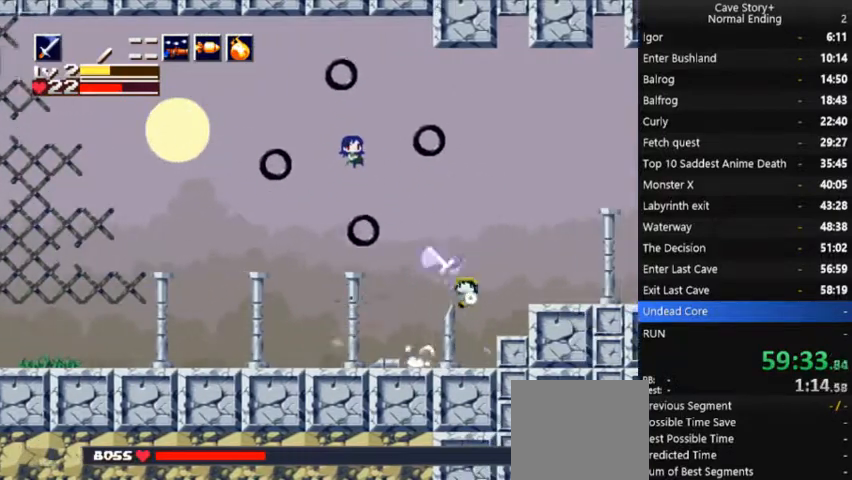
{"buttons": ["A", "DPAD_LEFT"], "right_stick": "center", "events": [[67, "DPAD_UP", "up"], [433, "A", "down"]]}
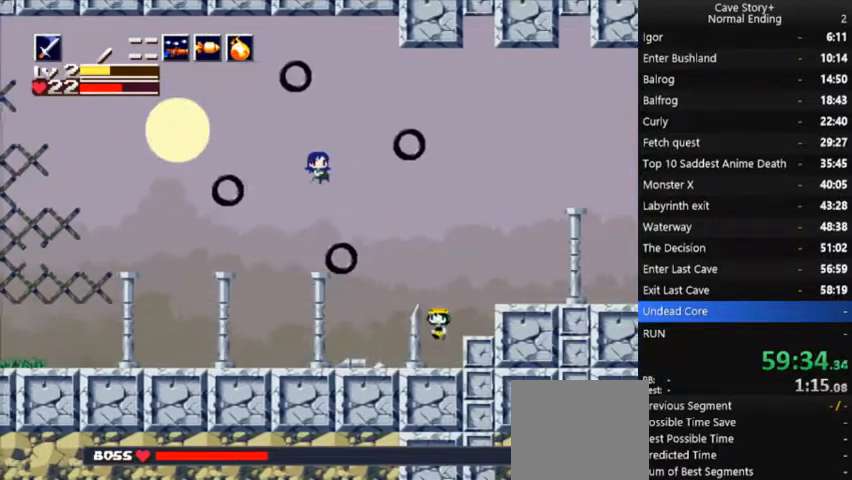
{"buttons": ["DPAD_LEFT"], "right_stick": "center", "events": [[500, "A", "up"]]}
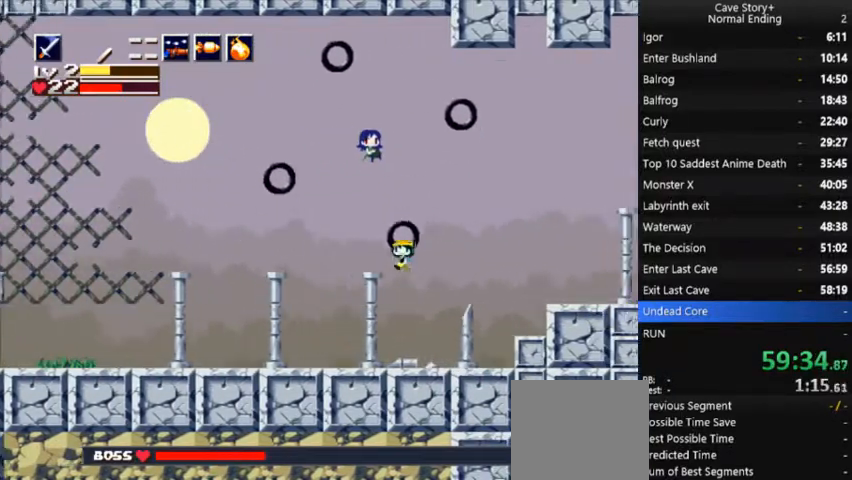
{"buttons": ["DPAD_UP", "DPAD_LEFT"], "right_stick": "center"}
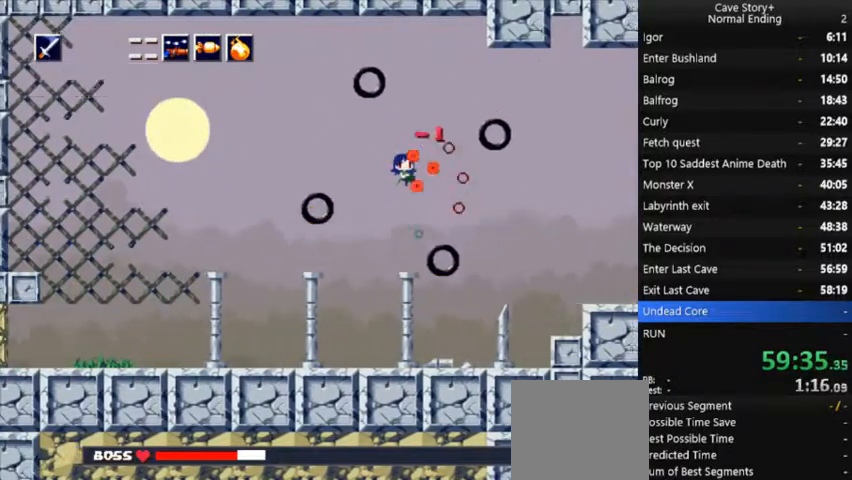
{"buttons": ["X", "DPAD_UP"], "right_stick": "center", "events": [[67, "X", "down"], [100, "DPAD_UP", "up"], [133, "X", "up"], [167, "DPAD_UP", "down"], [200, "X", "down"], [233, "DPAD_LEFT", "up"], [267, "X", "up"], [300, "A", "down"], [400, "A", "up"], [433, "X", "down"], [467, "X", "up"], [500, "X", "down"]]}
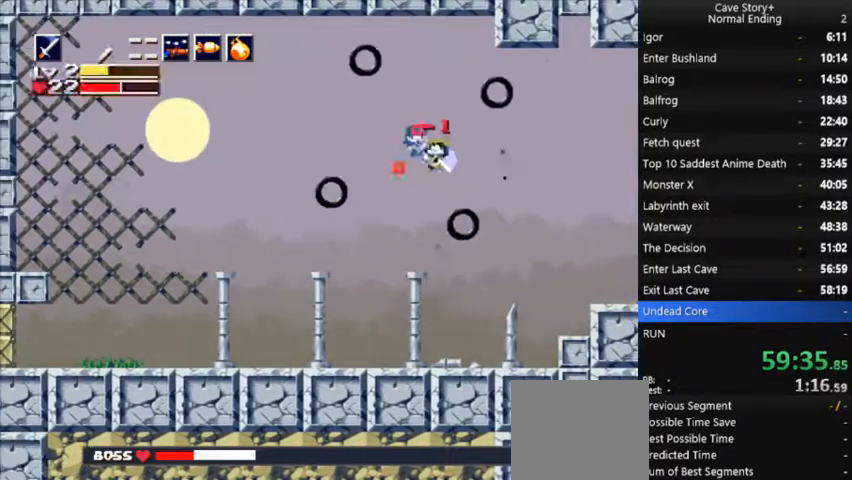
{"buttons": ["DPAD_RIGHT"], "right_stick": "center", "events": [[100, "DPAD_LEFT", "down"], [100, "X", "up"], [200, "X", "down"], [267, "DPAD_LEFT", "up"], [267, "DPAD_UP", "up"], [267, "X", "up"], [333, "X", "down"], [400, "DPAD_RIGHT", "down"], [400, "X", "up"]]}
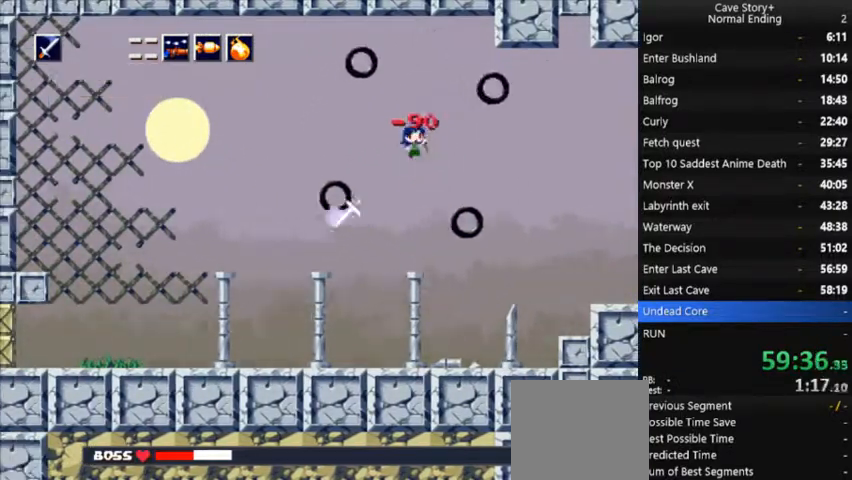
{"buttons": ["A", "DPAD_RIGHT"], "right_stick": "center", "events": [[233, "A", "down"], [300, "A", "up"], [333, "A", "down"]]}
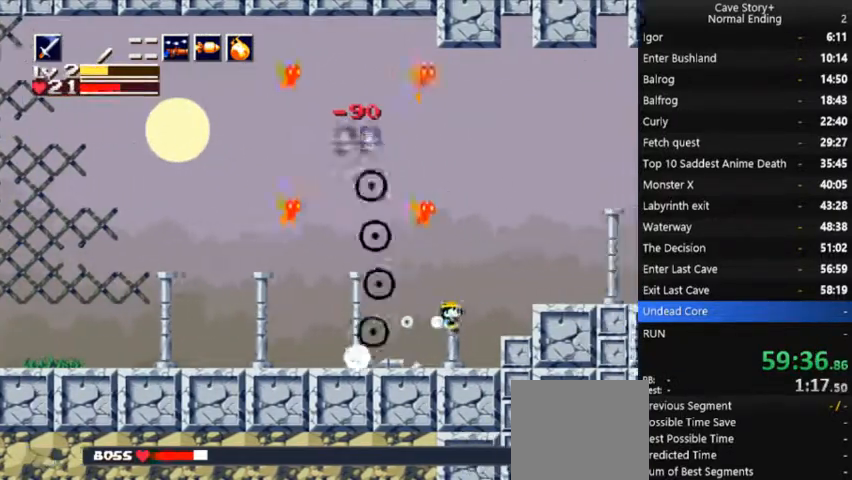
{"buttons": [], "right_stick": "center", "events": [[267, "A", "up"], [267, "DPAD_RIGHT", "up"]]}
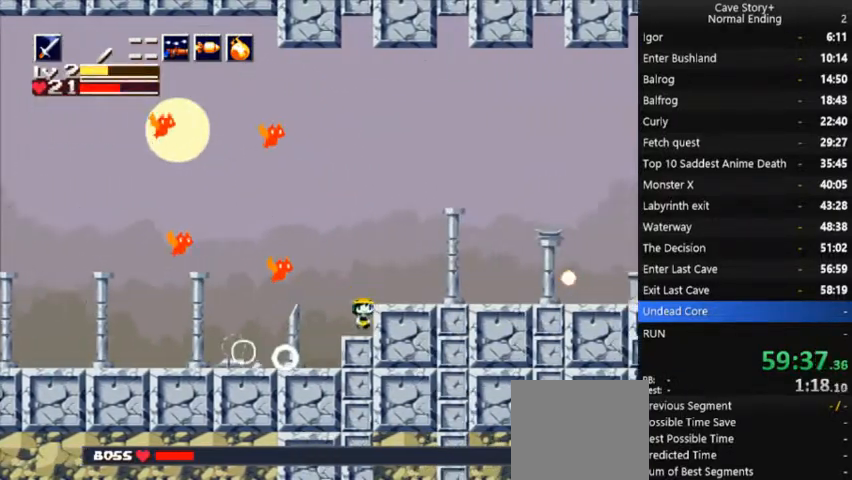
{"buttons": ["X", "DPAD_RIGHT"], "right_stick": "center", "events": [[33, "A", "down"], [67, "DPAD_RIGHT", "down"], [133, "A", "up"], [267, "DPAD_LEFT", "down"], [267, "DPAD_RIGHT", "up"], [333, "X", "down"], [367, "DPAD_LEFT", "up"], [400, "X", "up"], [467, "X", "down"], [500, "DPAD_RIGHT", "down"]]}
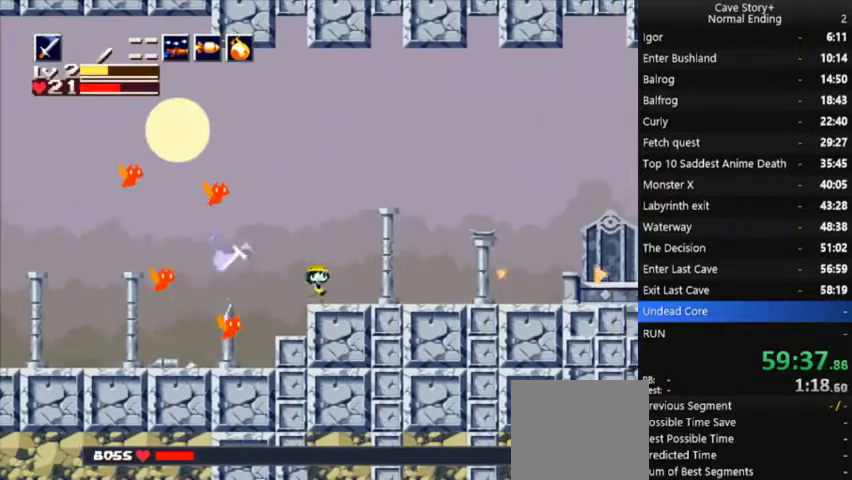
{"buttons": ["X", "DPAD_RIGHT"], "right_stick": "center", "events": [[67, "X", "up"], [267, "A", "down"], [400, "A", "up"], [433, "X", "down"]]}
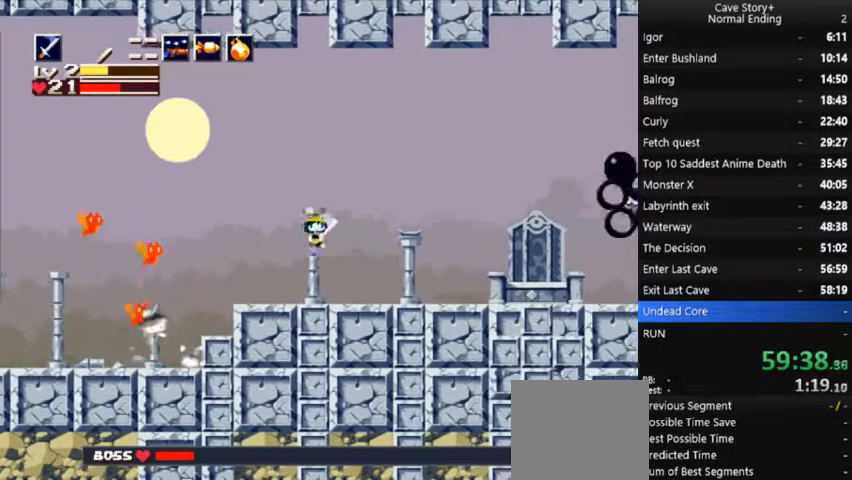
{"buttons": ["DPAD_RIGHT"], "right_stick": "center", "events": [[100, "X", "up"], [200, "A", "down"], [500, "A", "up"]]}
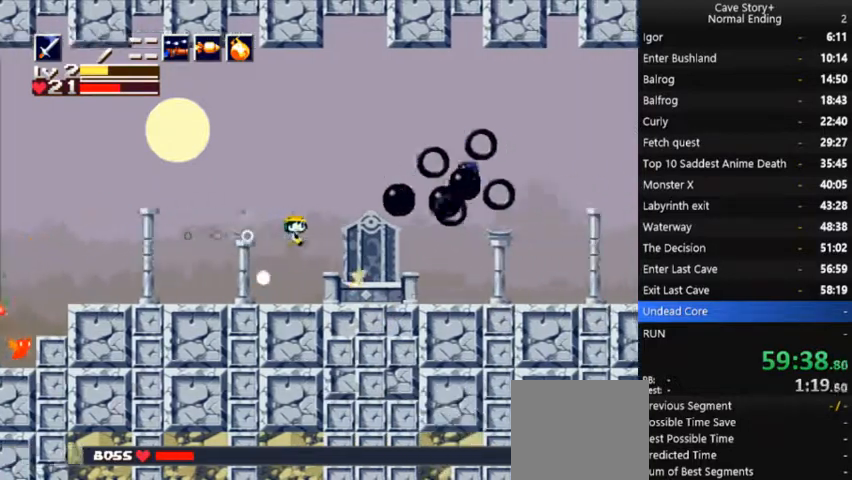
{"buttons": ["DPAD_RIGHT"], "right_stick": "center", "events": []}
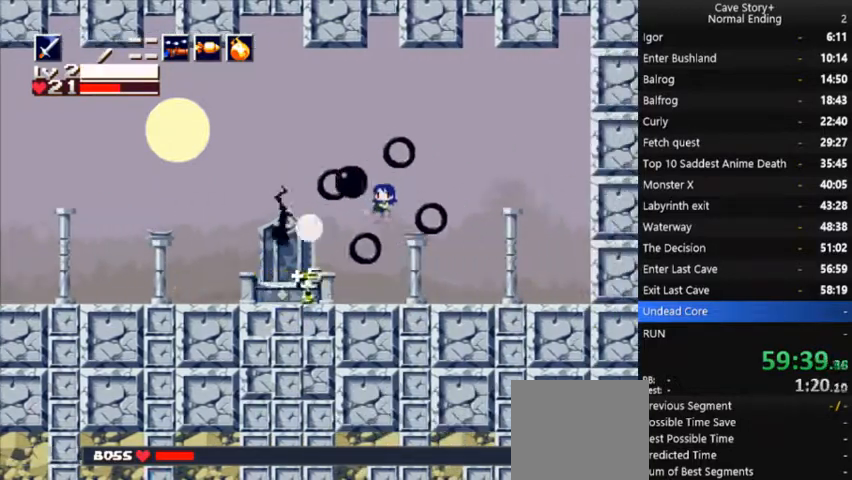
{"buttons": ["DPAD_RIGHT"], "right_stick": "center", "events": [[267, "DPAD_RIGHT", "up"], [300, "DPAD_LEFT", "down"], [400, "DPAD_LEFT", "up"], [433, "DPAD_RIGHT", "down"]]}
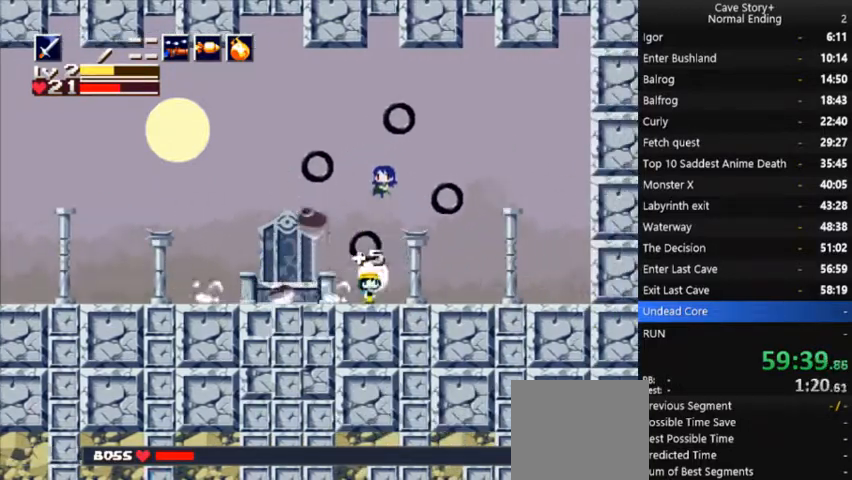
{"buttons": ["DPAD_UP", "DPAD_RIGHT"], "right_stick": "center", "events": [[33, "DPAD_RIGHT", "up"], [100, "A", "down"], [100, "DPAD_UP", "down"], [267, "A", "up"], [267, "DPAD_LEFT", "down"], [267, "X", "down"], [333, "X", "up"], [400, "DPAD_LEFT", "up"], [400, "X", "down"], [433, "DPAD_RIGHT", "down"], [467, "X", "up"]]}
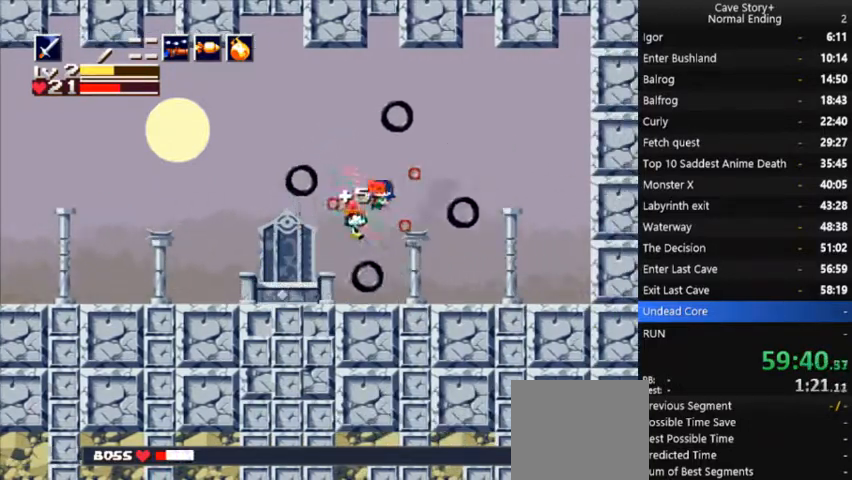
{"buttons": ["DPAD_LEFT"], "right_stick": "center", "events": [[33, "DPAD_UP", "up"], [33, "X", "down"], [67, "X", "up"], [100, "DPAD_UP", "down"], [133, "DPAD_UP", "up"], [133, "X", "down"], [200, "DPAD_RIGHT", "up"], [200, "X", "up"], [267, "DPAD_LEFT", "down"], [267, "X", "down"], [300, "X", "up"]]}
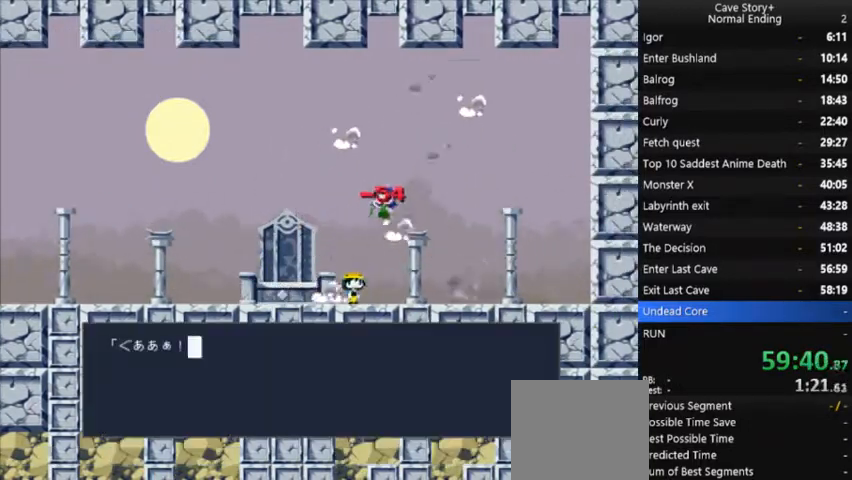
{"buttons": ["X"], "right_stick": "center", "events": [[67, "A", "down"], [100, "DPAD_LEFT", "up"], [100, "X", "down"], [167, "A", "up"], [233, "A", "down"], [333, "A", "up"], [400, "A", "down"], [467, "A", "up"]]}
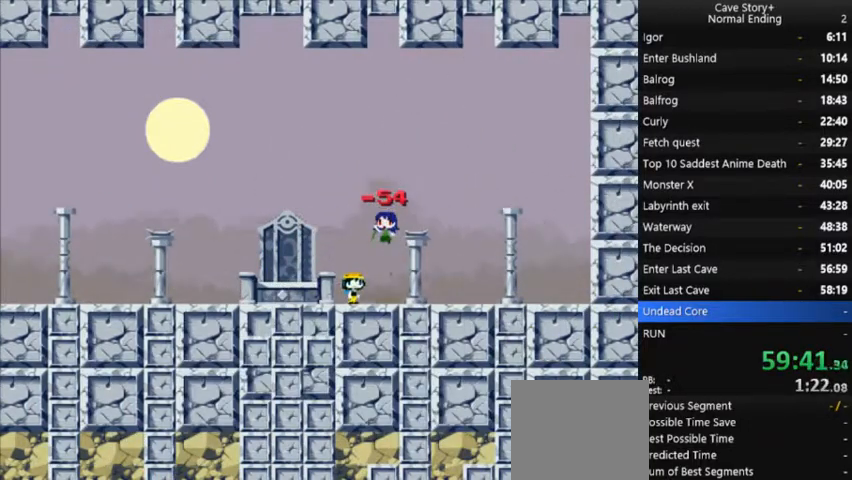
{"buttons": ["X", "DPAD_LEFT"], "right_stick": "center", "events": [[67, "DPAD_LEFT", "down"], [200, "A", "down"], [333, "A", "up"], [367, "A", "down"], [467, "A", "up"]]}
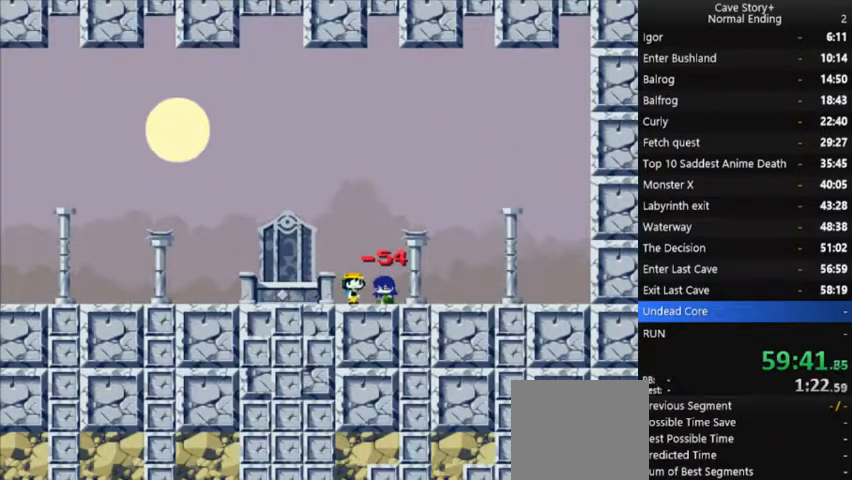
{"buttons": ["A", "X", "DPAD_LEFT"], "right_stick": "center", "events": [[33, "A", "down"], [133, "A", "up"], [167, "A", "down"], [267, "A", "up"], [467, "A", "down"]]}
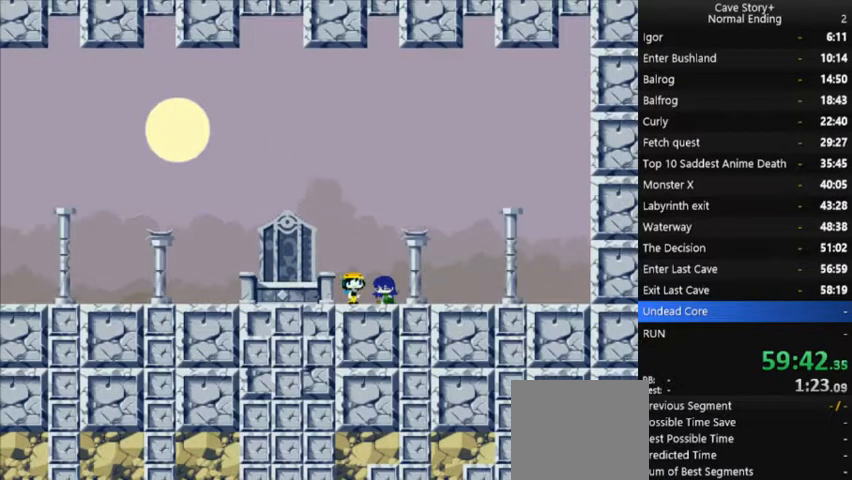
{"buttons": ["X", "DPAD_LEFT"], "right_stick": "center", "events": [[100, "A", "up"], [167, "A", "down"], [233, "A", "up"], [333, "A", "down"], [367, "A", "up"], [467, "A", "down"], [500, "A", "up"]]}